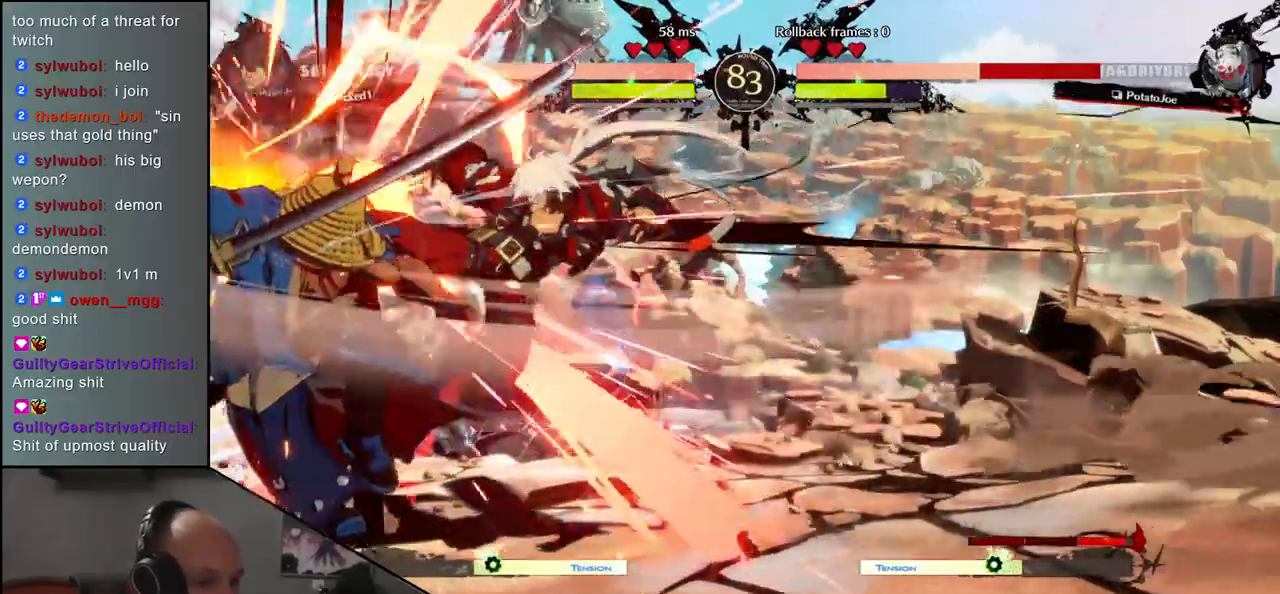
Gameplay with a controller (arcade stick); each line is a JSON object with the inputs held at the frame after it. "events" lists button and stick changes between this image and that frame as [ms after this image, input, new state], when the widget could be followed in between. Not read: L3 R3.
{"buttons": [], "left_stick": "down-left", "events": []}
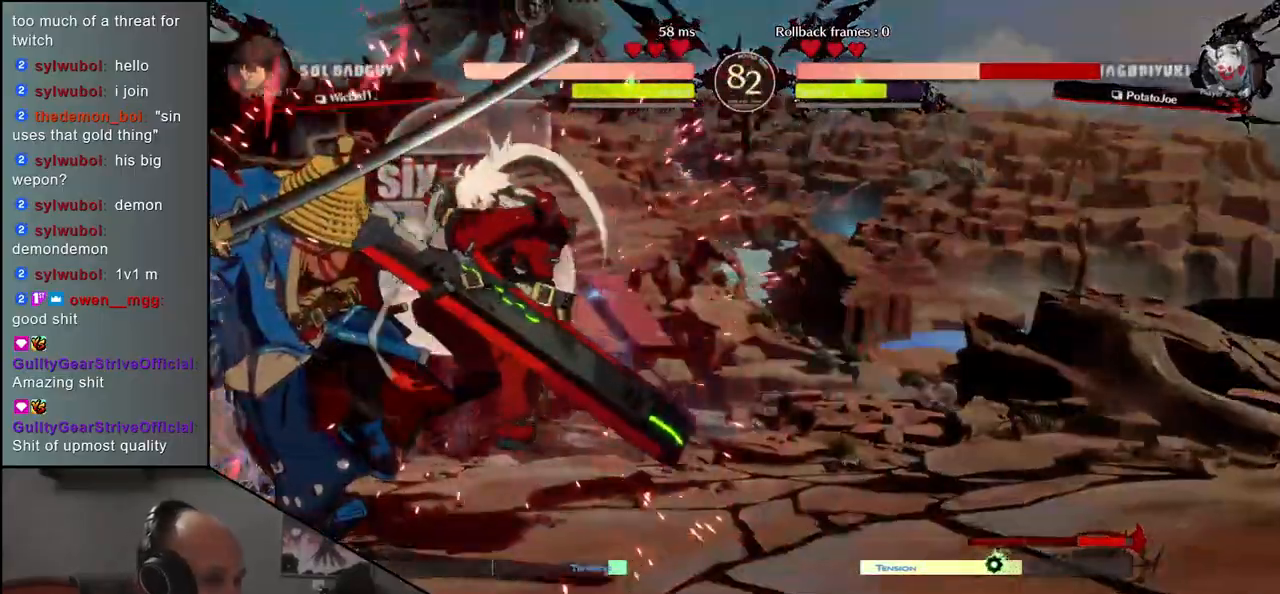
{"buttons": [], "left_stick": "down-left", "events": []}
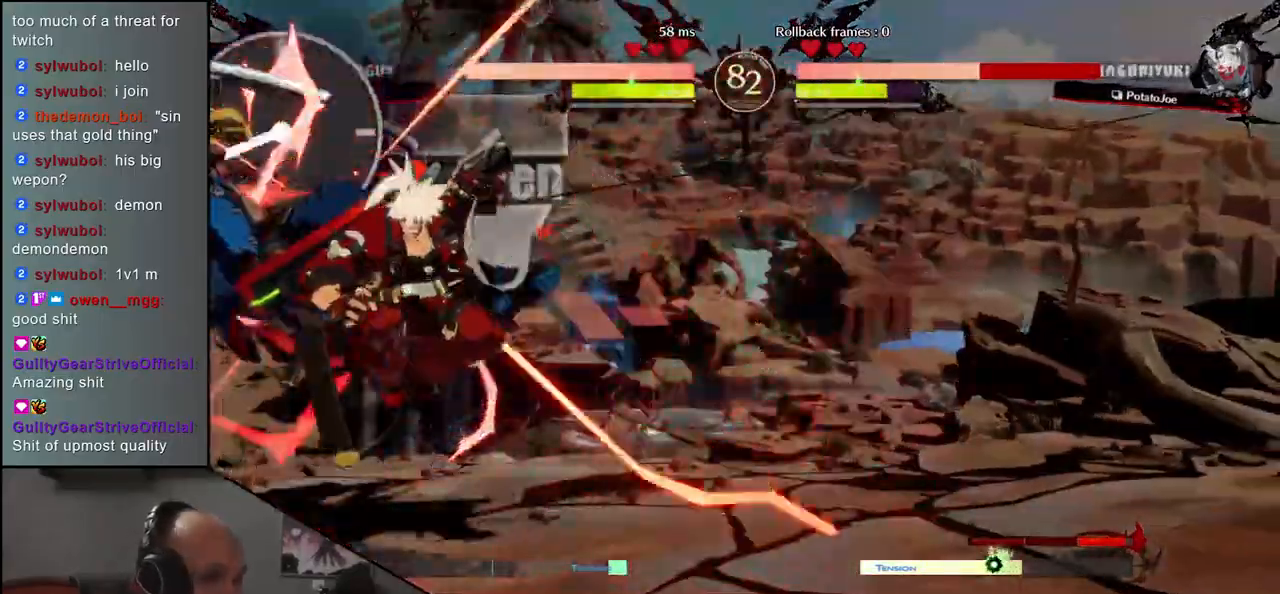
{"buttons": [], "left_stick": "center", "events": [[183, "left_stick", "center"]]}
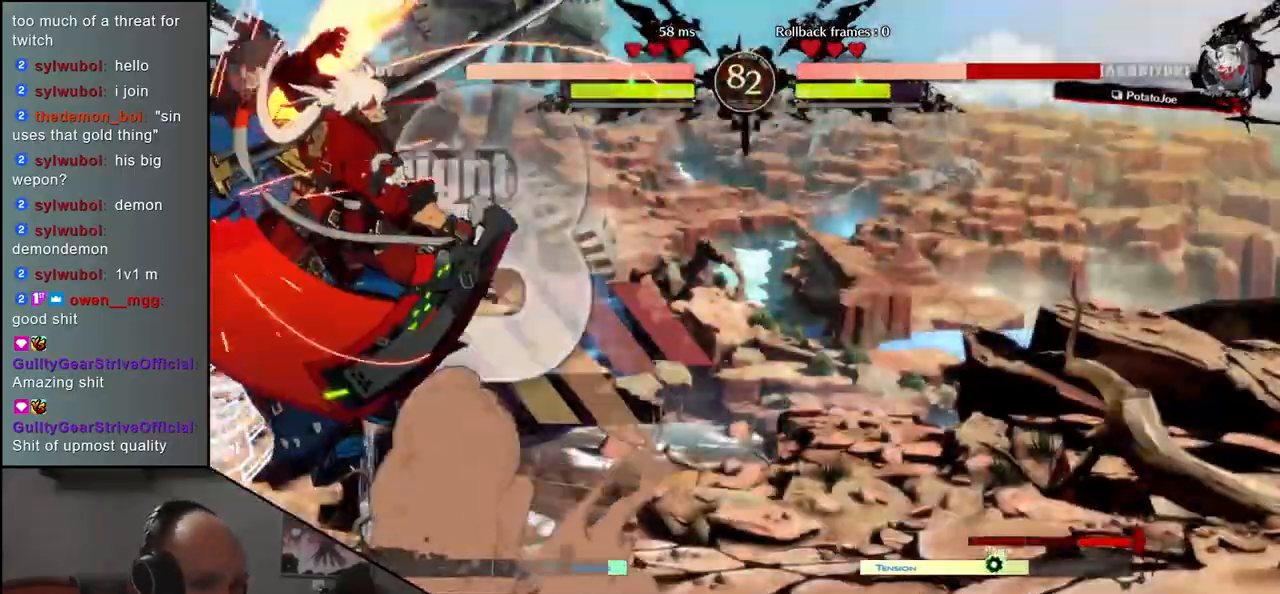
{"buttons": [], "left_stick": "center", "events": []}
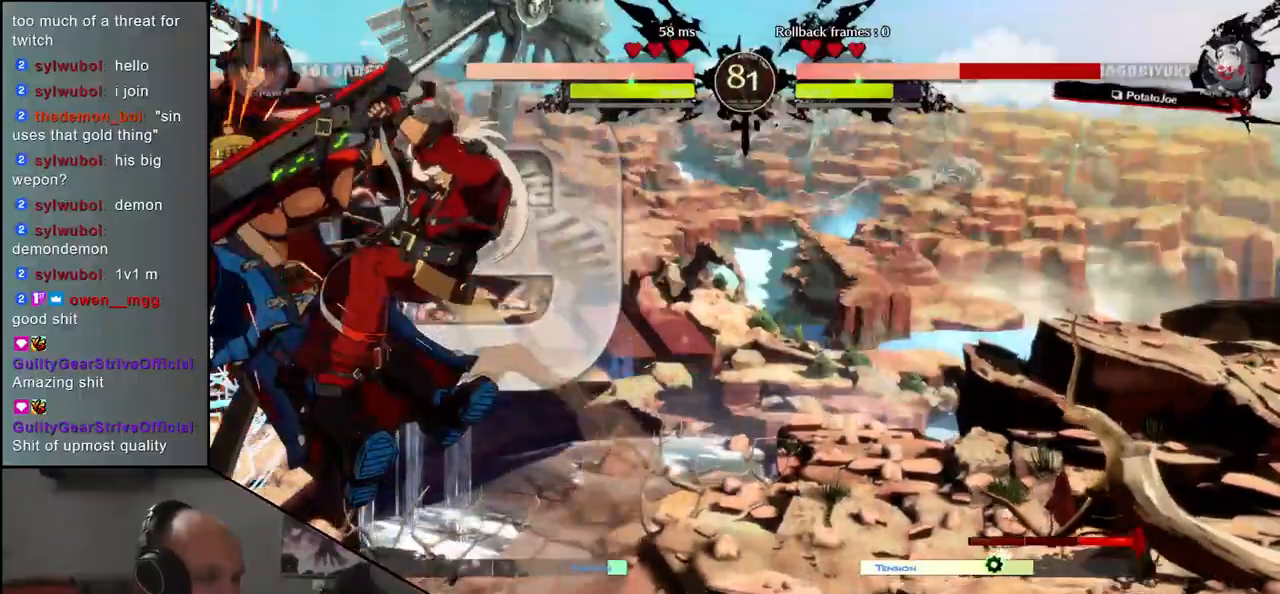
{"buttons": [], "left_stick": "left", "events": [[83, "left_stick", "left"]]}
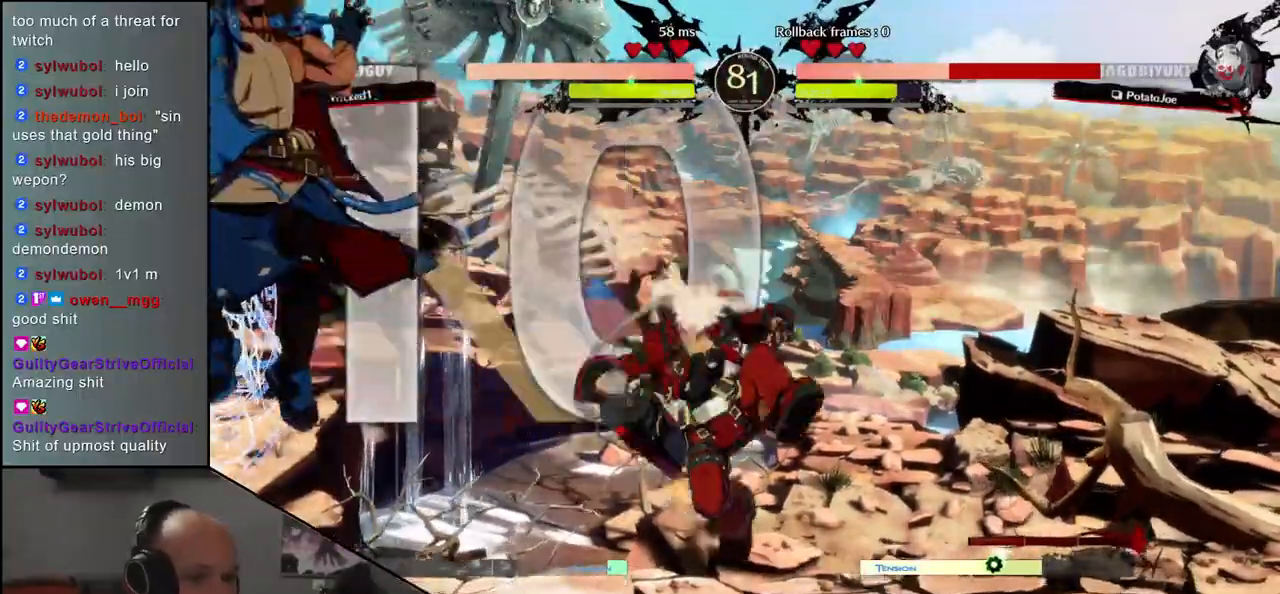
{"buttons": [], "left_stick": "down-left", "events": [[267, "left_stick", "down-left"]]}
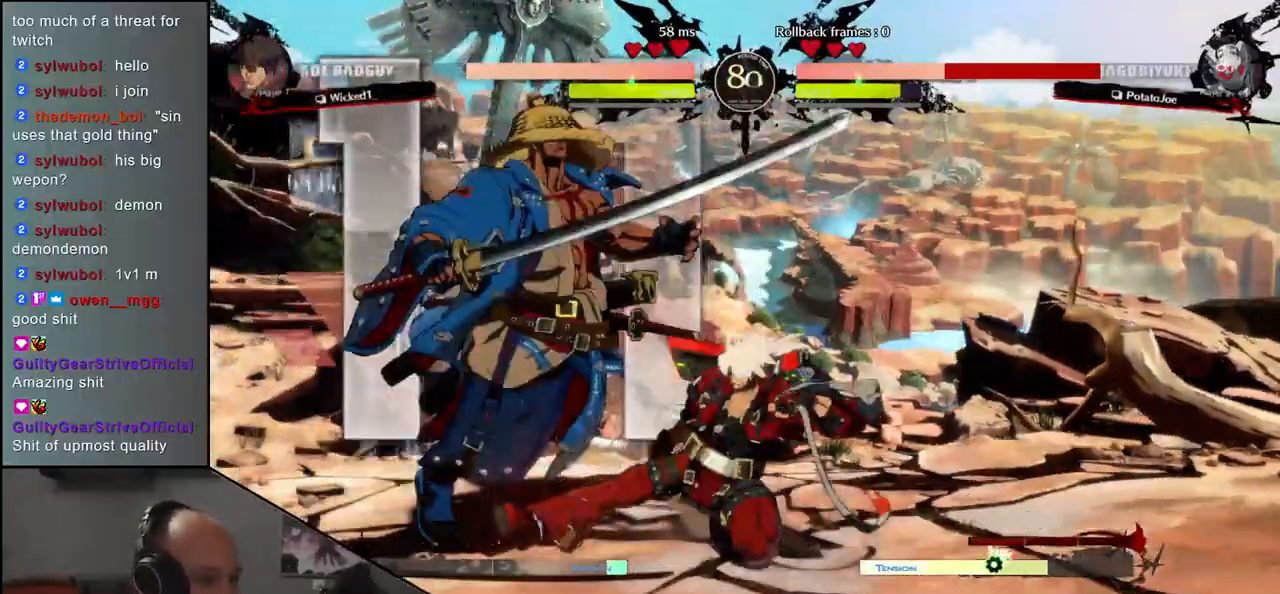
{"buttons": [], "left_stick": "center", "events": [[83, "left_stick", "center"]]}